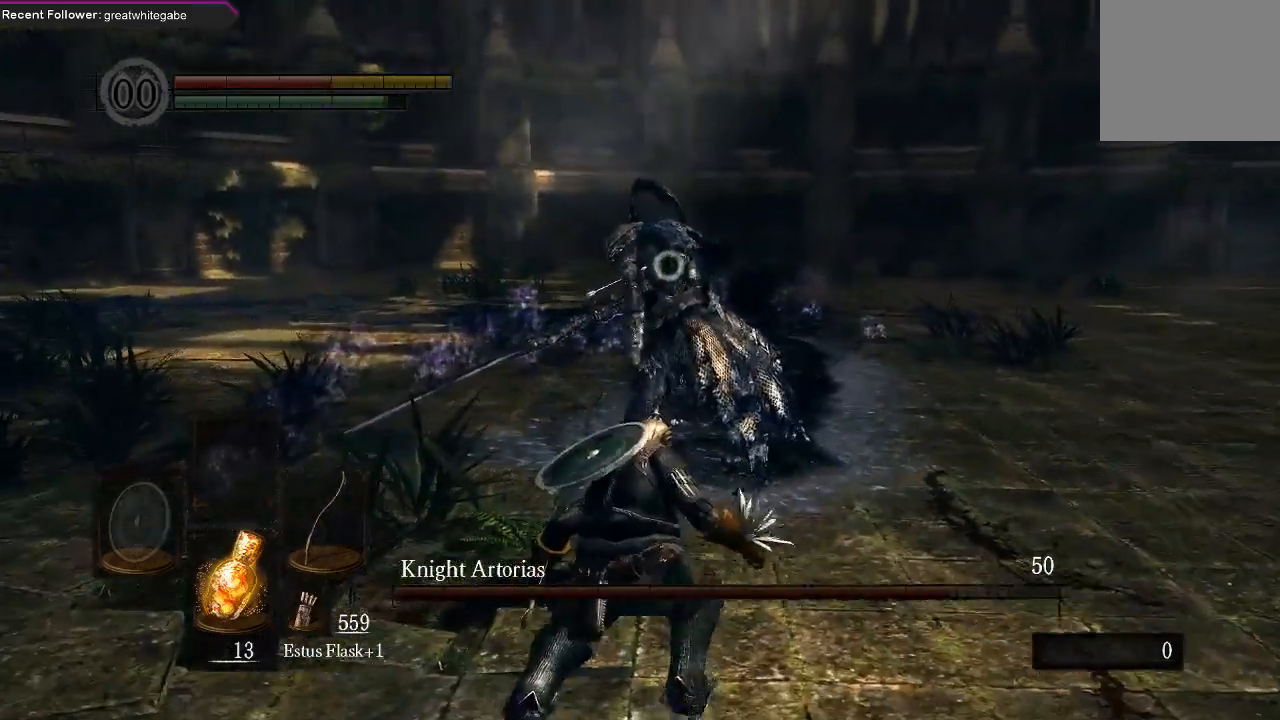
Gameplay with a controller (Xbox layout); each line is a JSON object with the inputs held at the frame after it. "events" lists button and stick changes between this image and that frame as [ms after this image, input, new state], when the widget could be followed in between.
{"buttons": [], "left_stick": "down-right", "right_stick": "center", "events": [[167, "left_stick", "center"], [300, "left_stick", "down-right"]]}
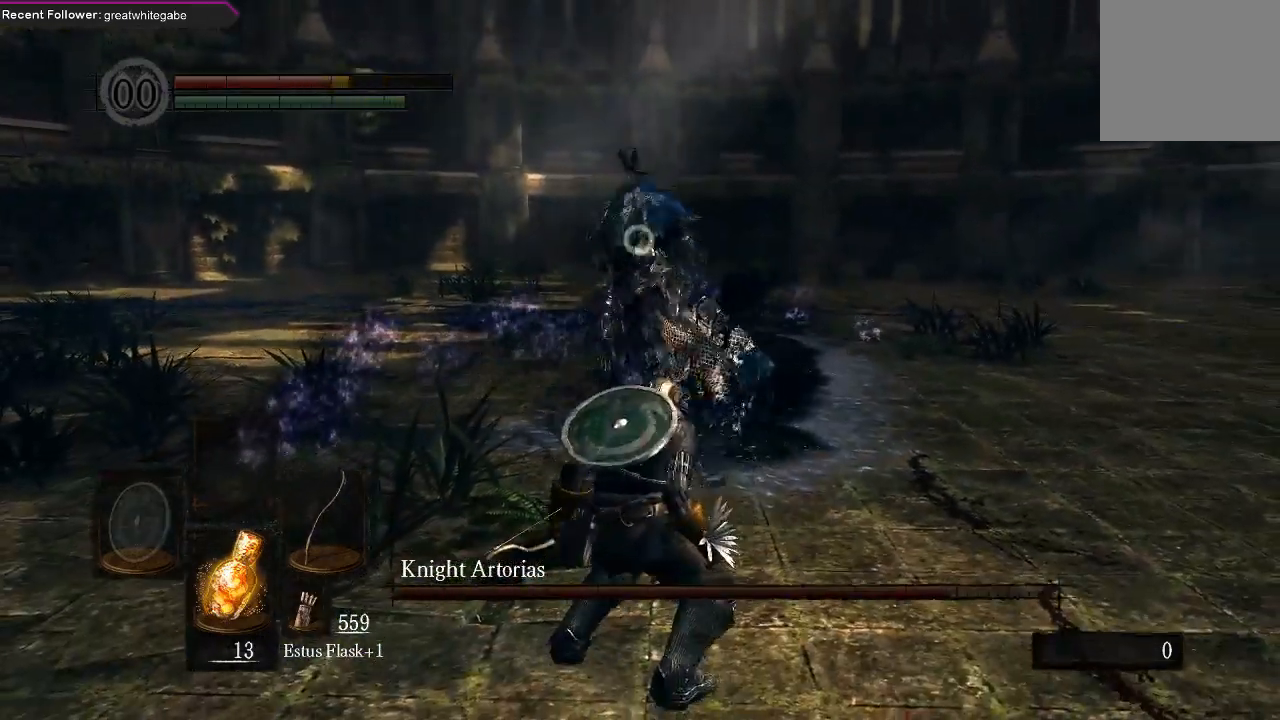
{"buttons": [], "left_stick": "down-right", "right_stick": "center", "events": []}
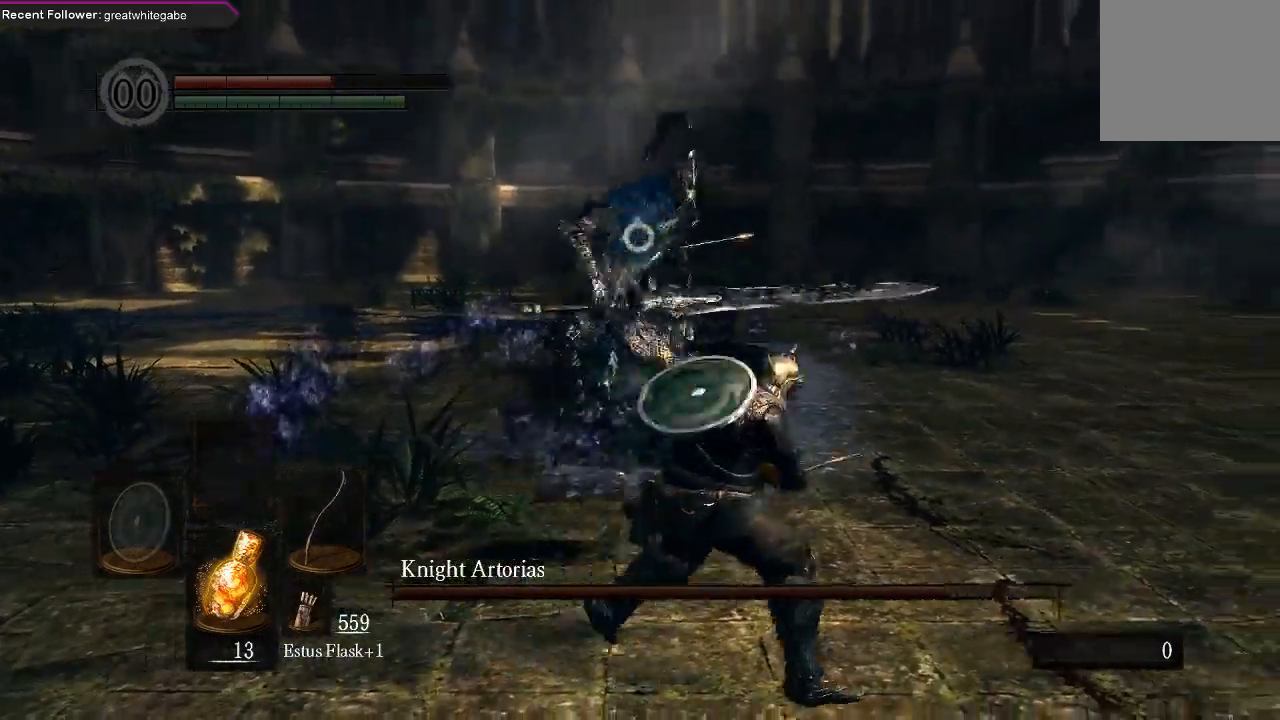
{"buttons": [], "left_stick": "down-right", "right_stick": "center", "events": []}
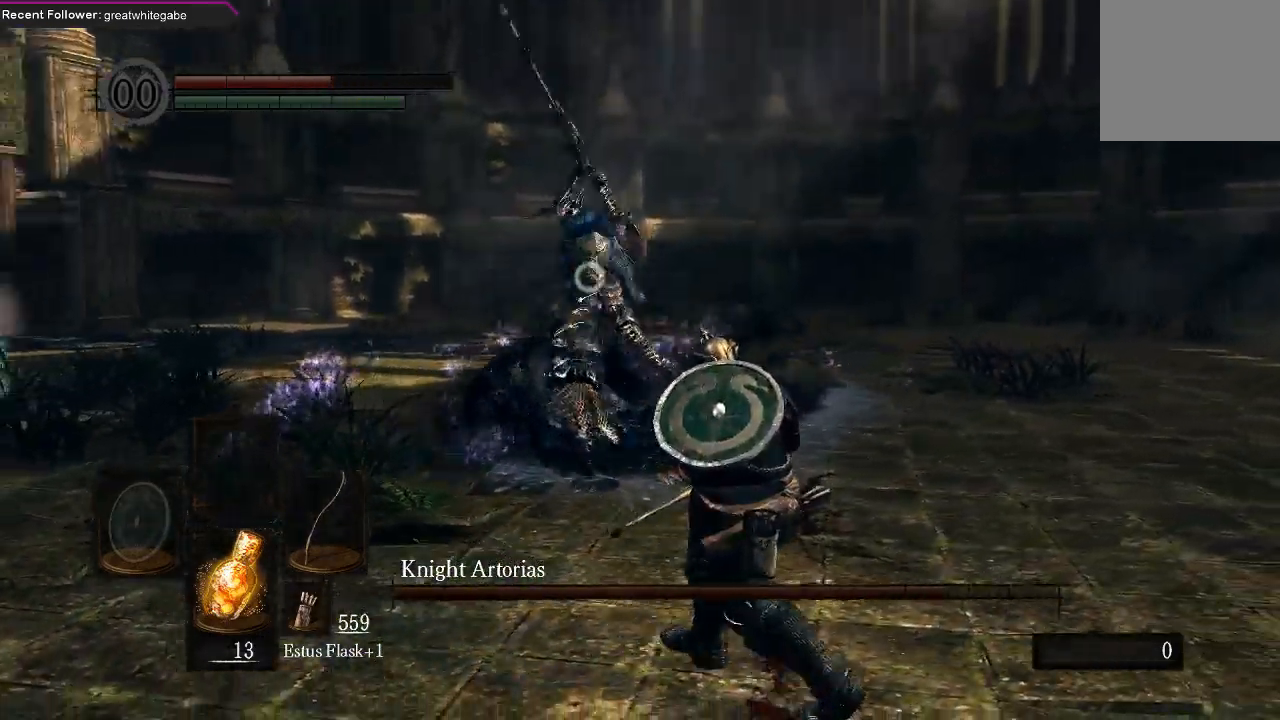
{"buttons": [], "left_stick": "right", "right_stick": "center", "events": [[267, "left_stick", "right"], [333, "B", "down"], [433, "B", "up"]]}
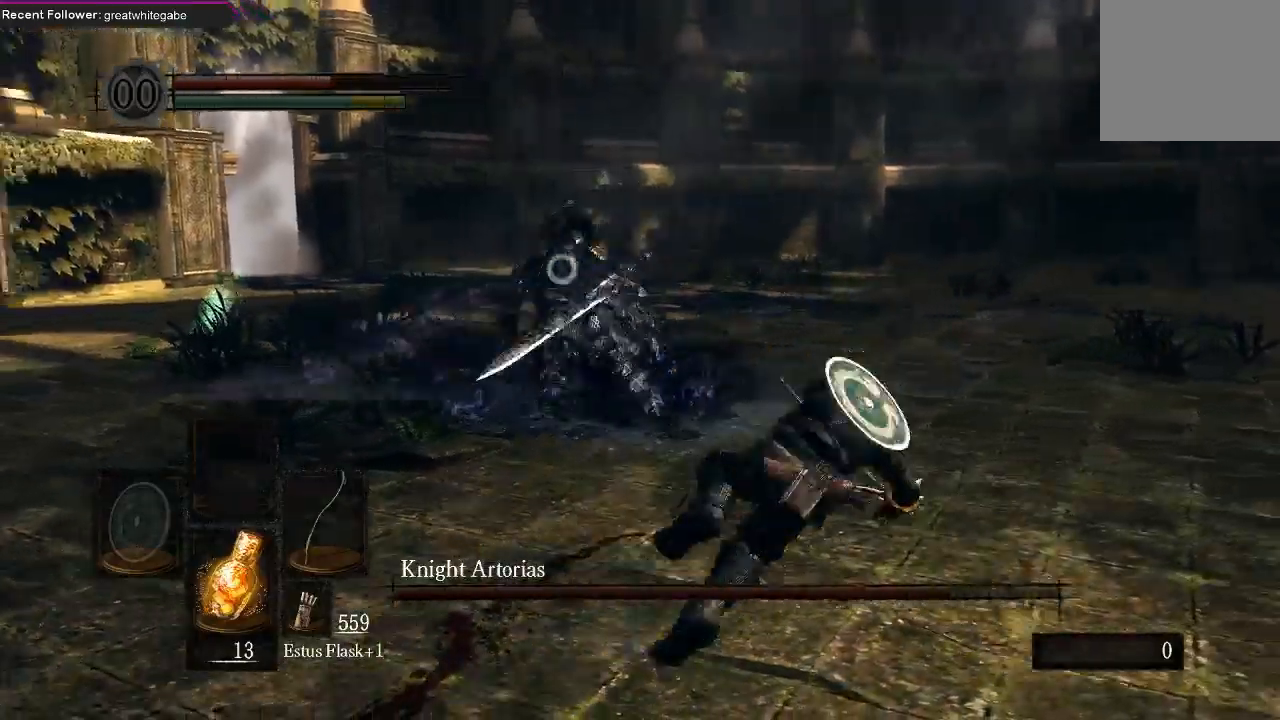
{"buttons": [], "left_stick": "down", "right_stick": "center", "events": [[233, "left_stick", "center"], [433, "left_stick", "down"]]}
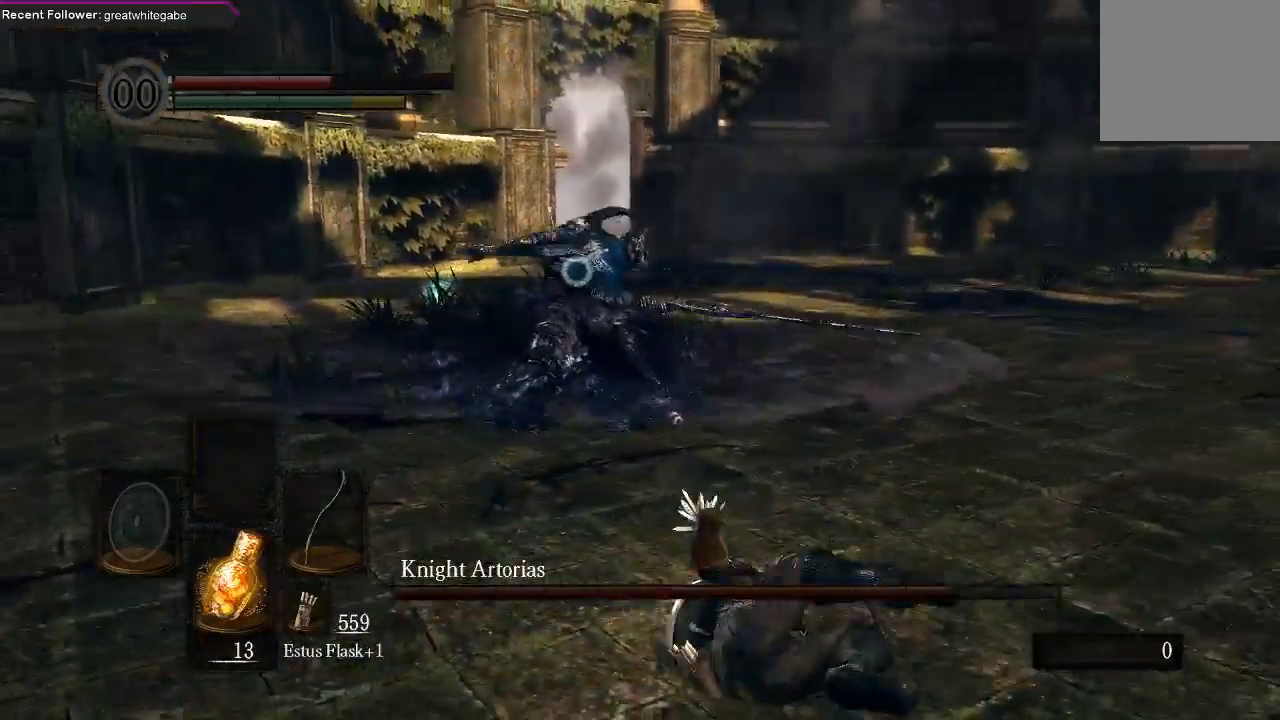
{"buttons": [], "left_stick": "down-right", "right_stick": "center", "events": [[433, "left_stick", "down-right"]]}
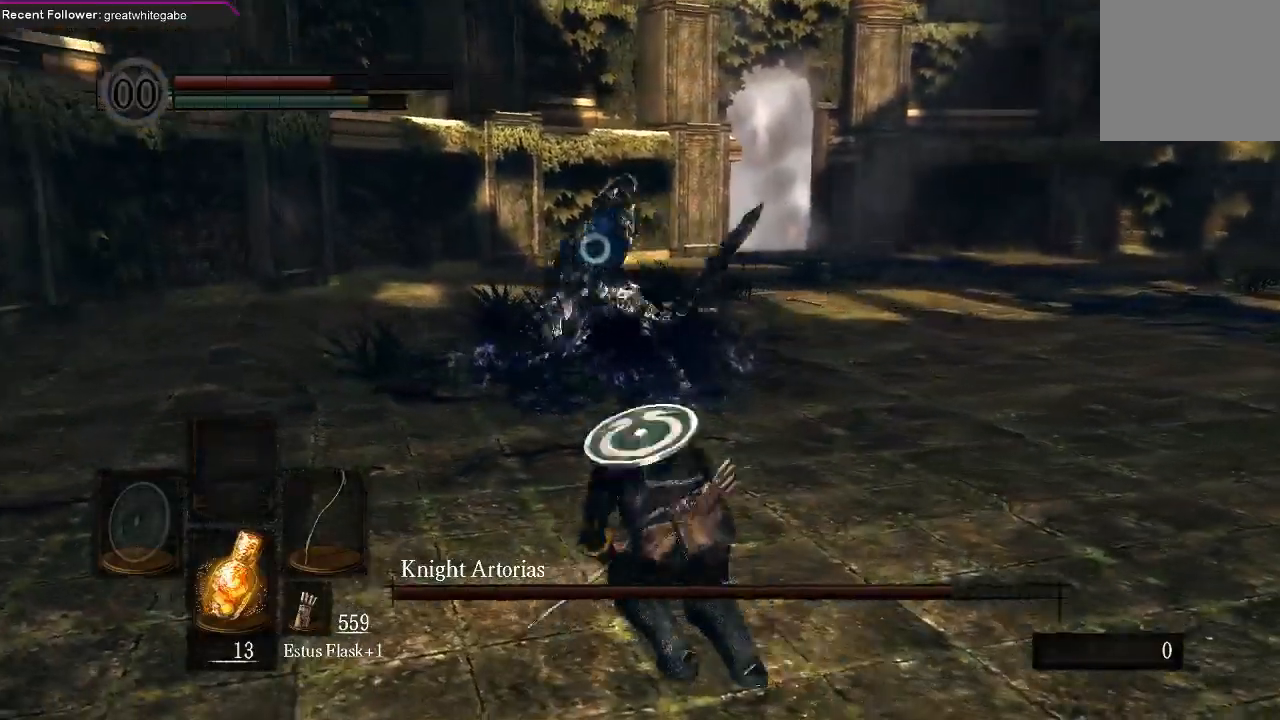
{"buttons": [], "left_stick": "down-right", "right_stick": "center", "events": []}
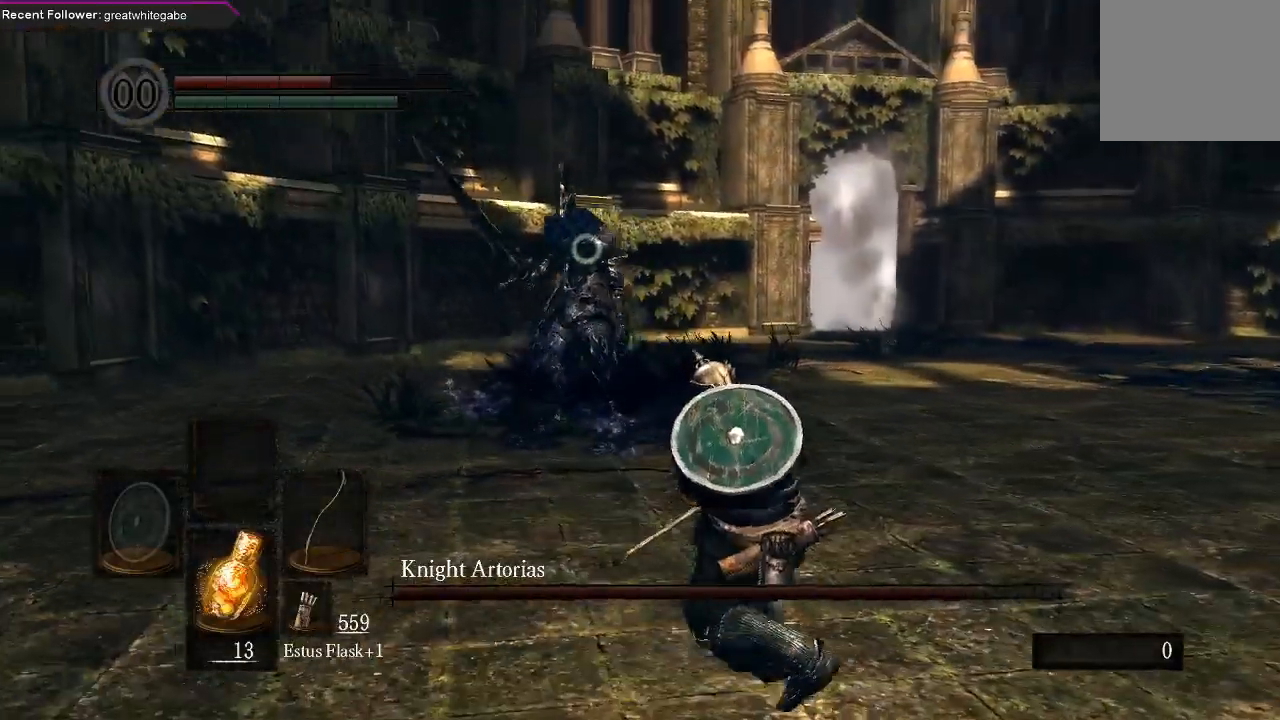
{"buttons": [], "left_stick": "down", "right_stick": "center", "events": [[133, "left_stick", "down"]]}
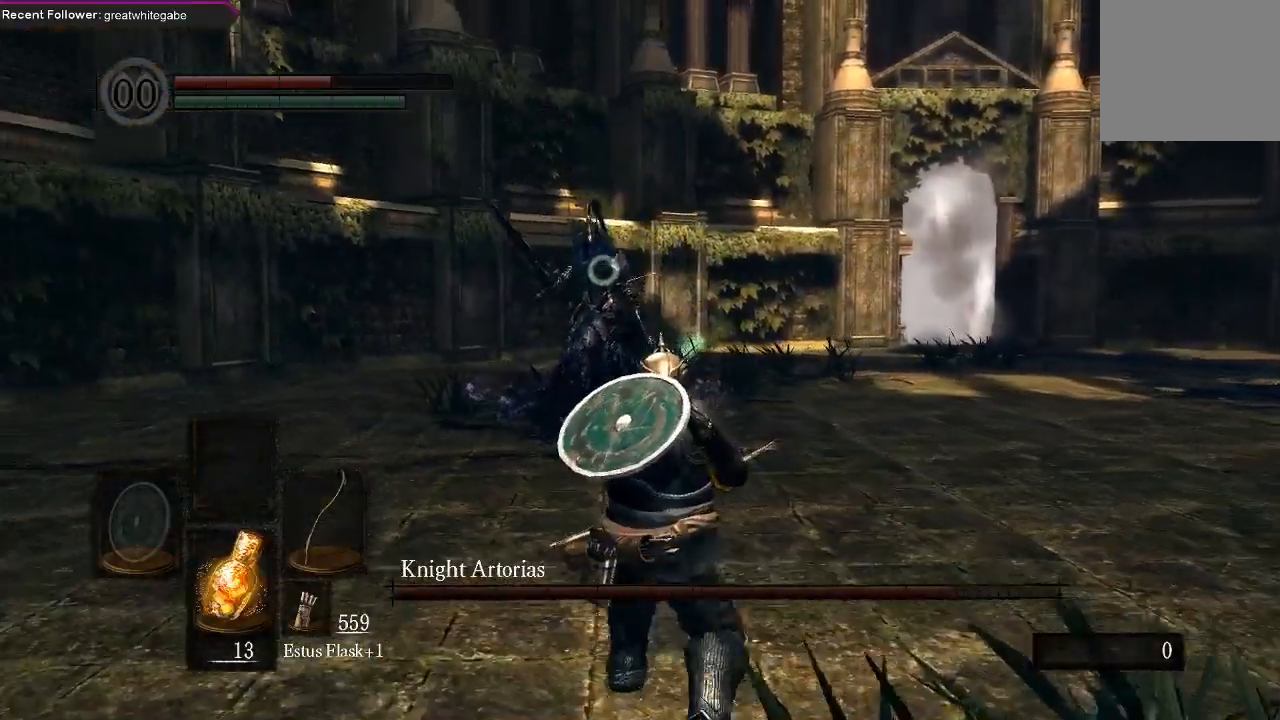
{"buttons": [], "left_stick": "down-right", "right_stick": "center", "events": [[167, "left_stick", "down-right"]]}
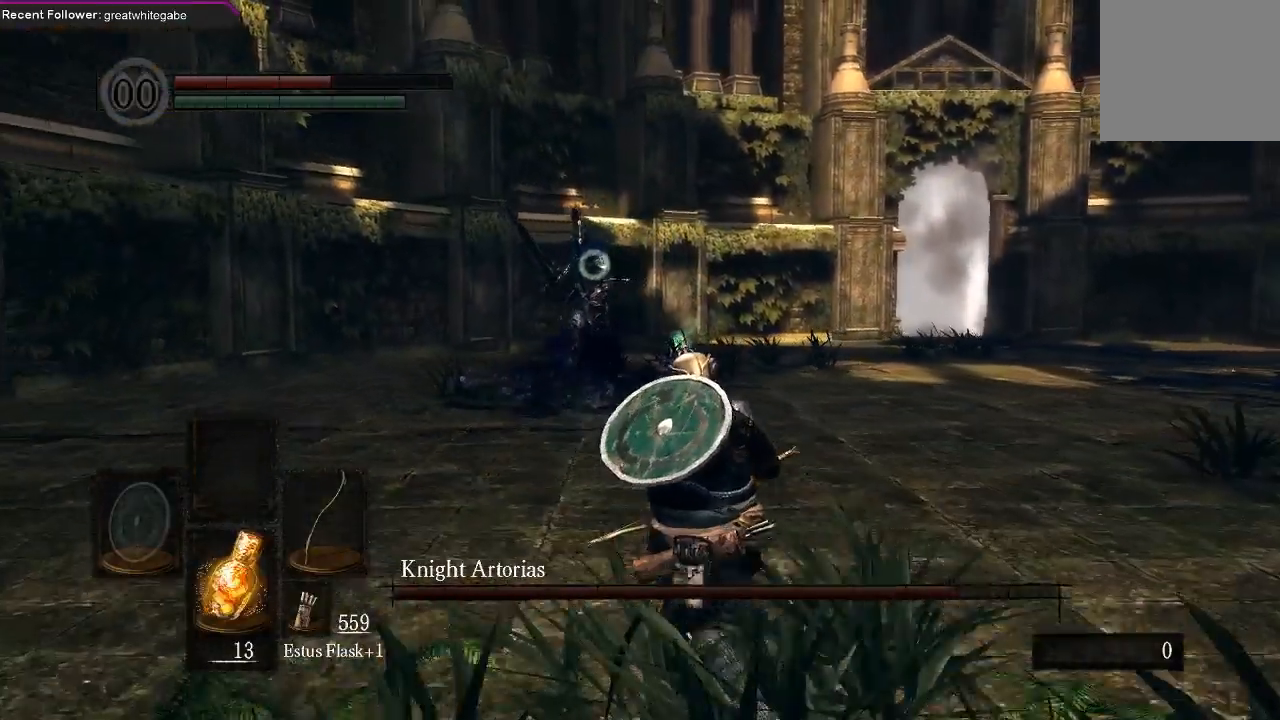
{"buttons": [], "left_stick": "down-right", "right_stick": "center", "events": []}
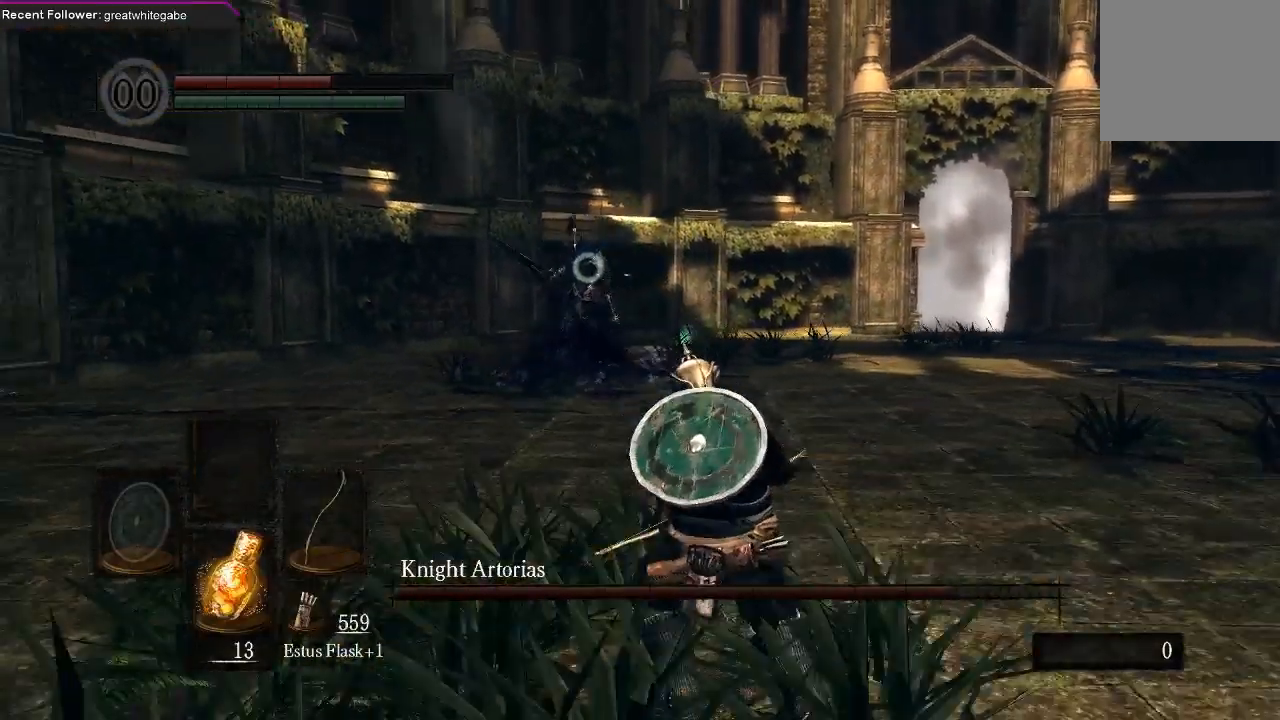
{"buttons": [], "left_stick": "down-right", "right_stick": "center", "events": []}
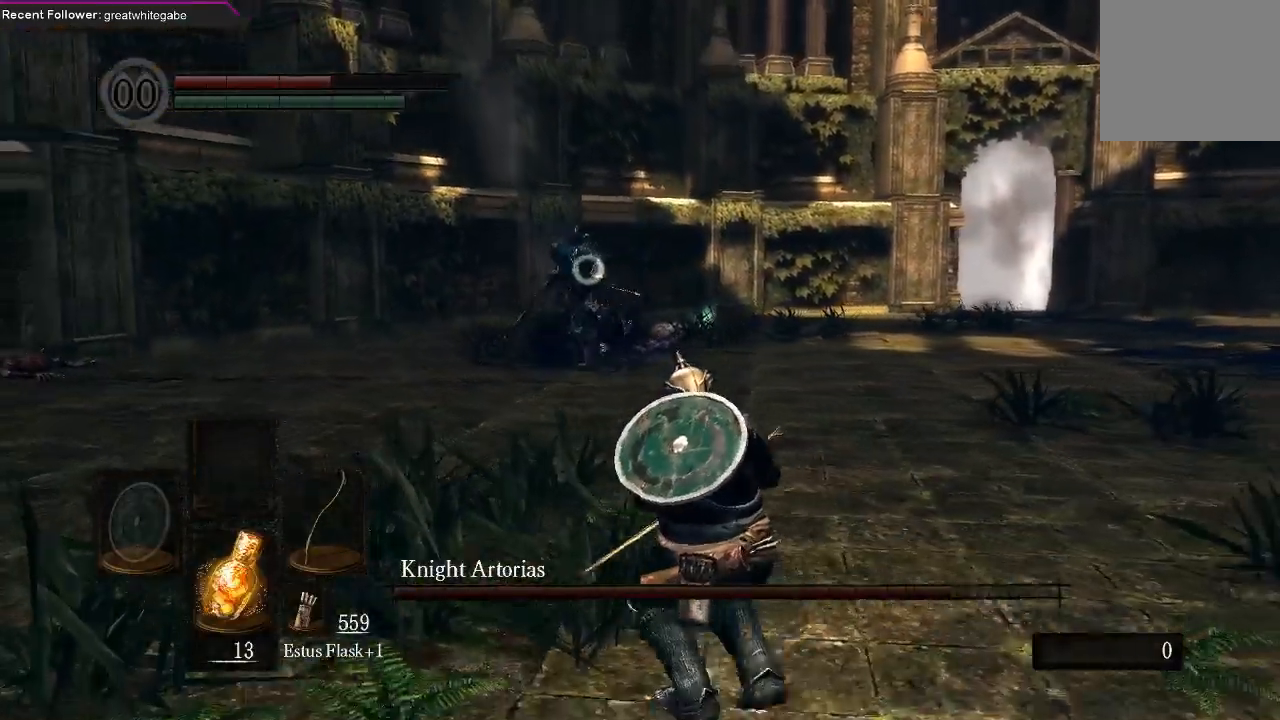
{"buttons": [], "left_stick": "right", "right_stick": "center", "events": [[133, "left_stick", "center"], [267, "L2", "down"], [267, "left_stick", "right"], [500, "L2", "up"]]}
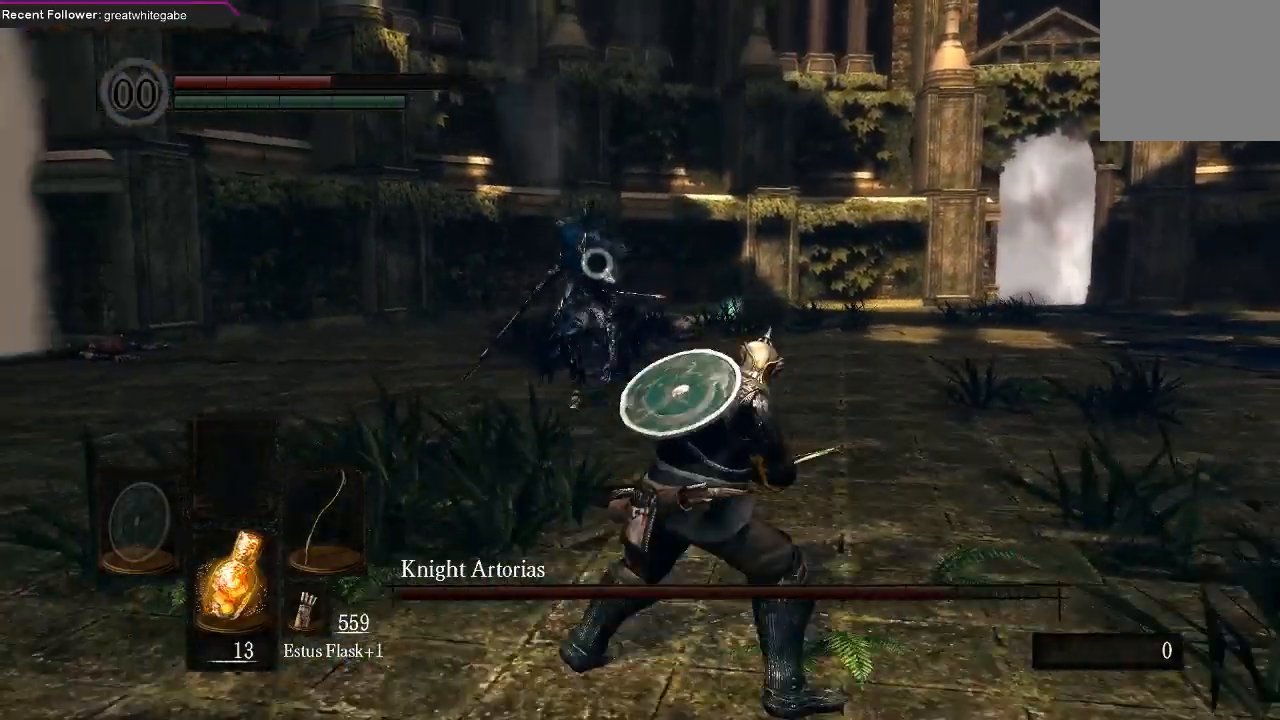
{"buttons": [], "left_stick": "center", "right_stick": "center", "events": [[233, "R1", "down"], [267, "R1", "up"], [433, "left_stick", "center"]]}
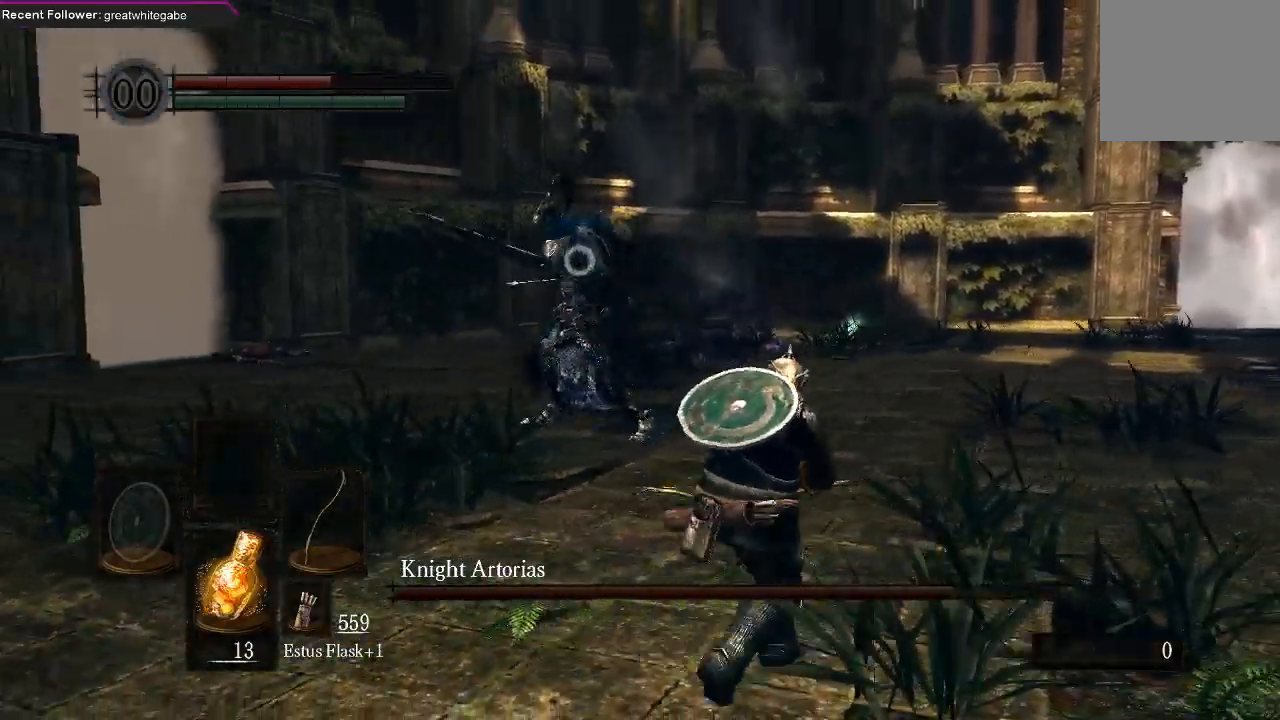
{"buttons": [], "left_stick": "down", "right_stick": "center"}
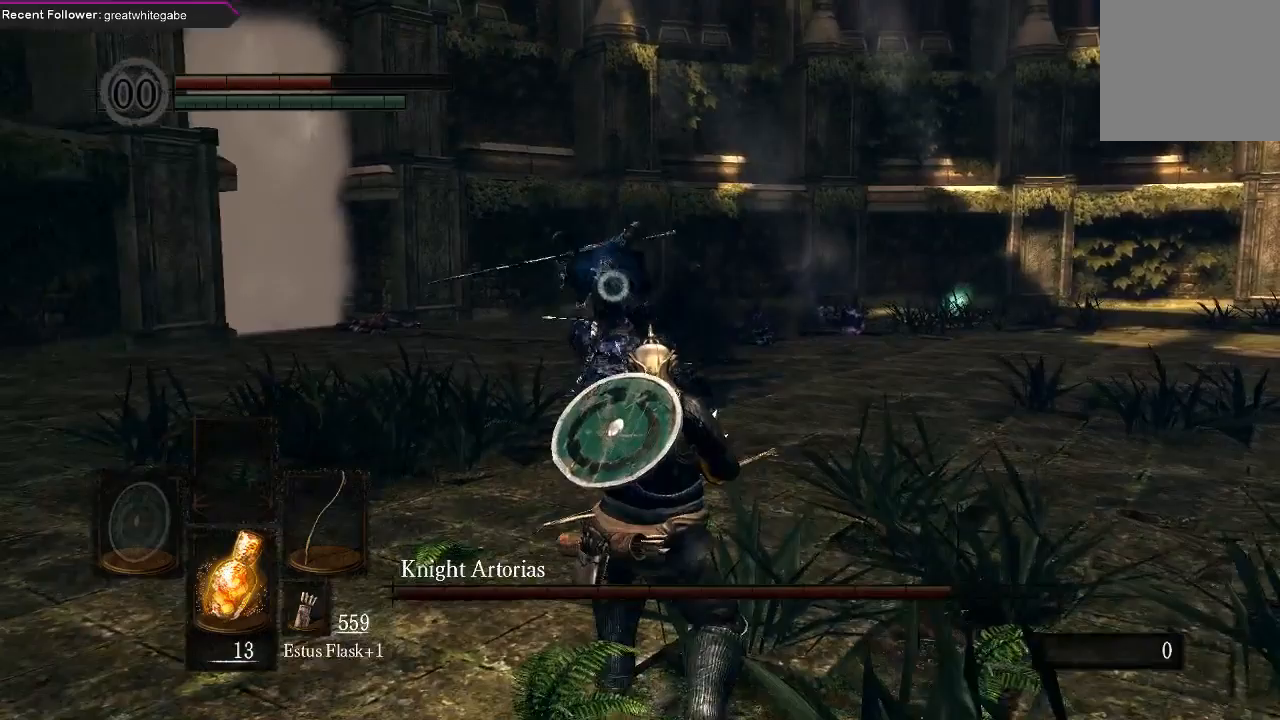
{"buttons": [], "left_stick": "right", "right_stick": "center", "events": [[67, "left_stick", "right"], [300, "B", "down"], [400, "B", "up"]]}
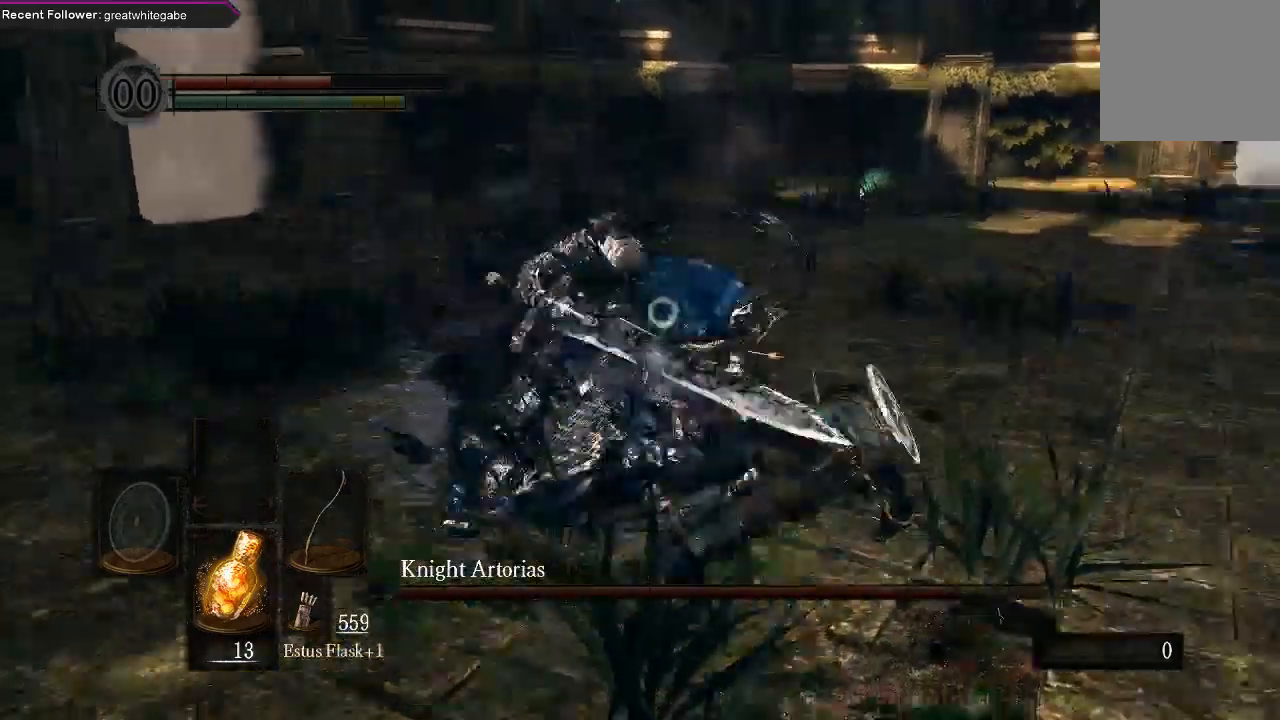
{"buttons": ["R1"], "left_stick": "center", "right_stick": "center", "events": [[133, "left_stick", "center"], [300, "R1", "down"], [400, "R1", "up"], [467, "R1", "down"]]}
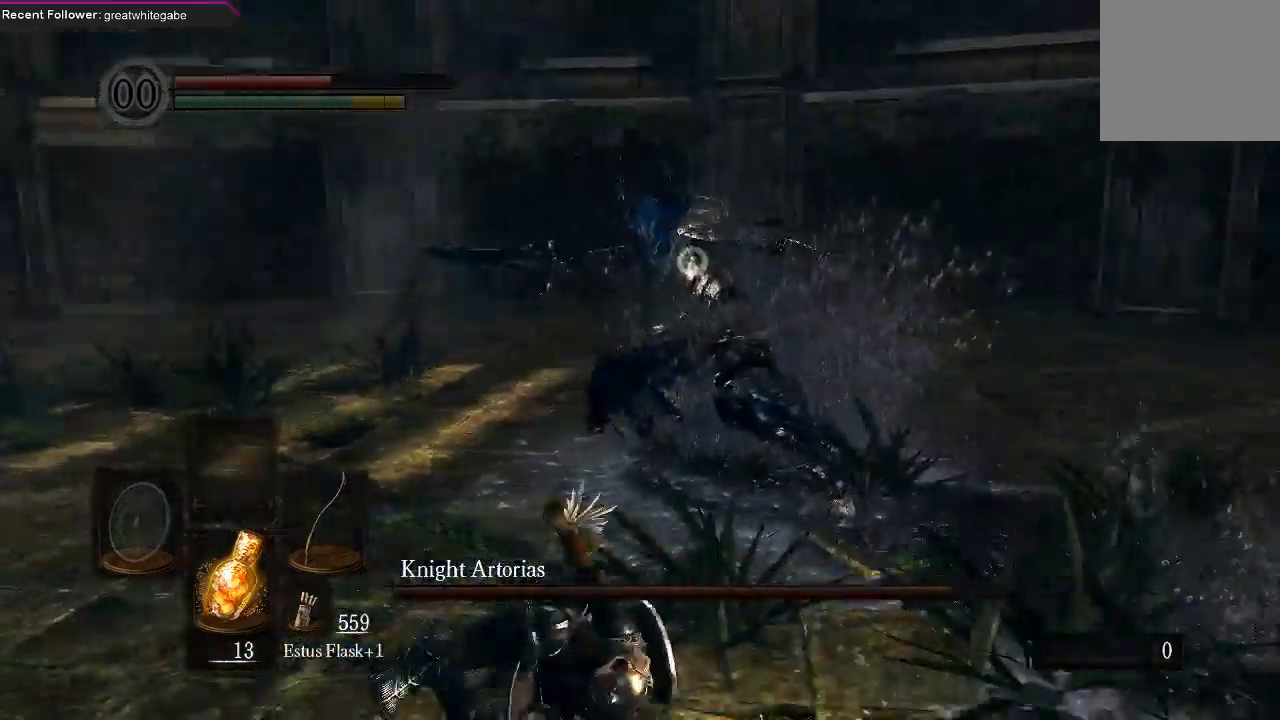
{"buttons": [], "left_stick": "center", "right_stick": "center", "events": [[67, "R1", "up"], [133, "R1", "down"], [233, "R1", "up"]]}
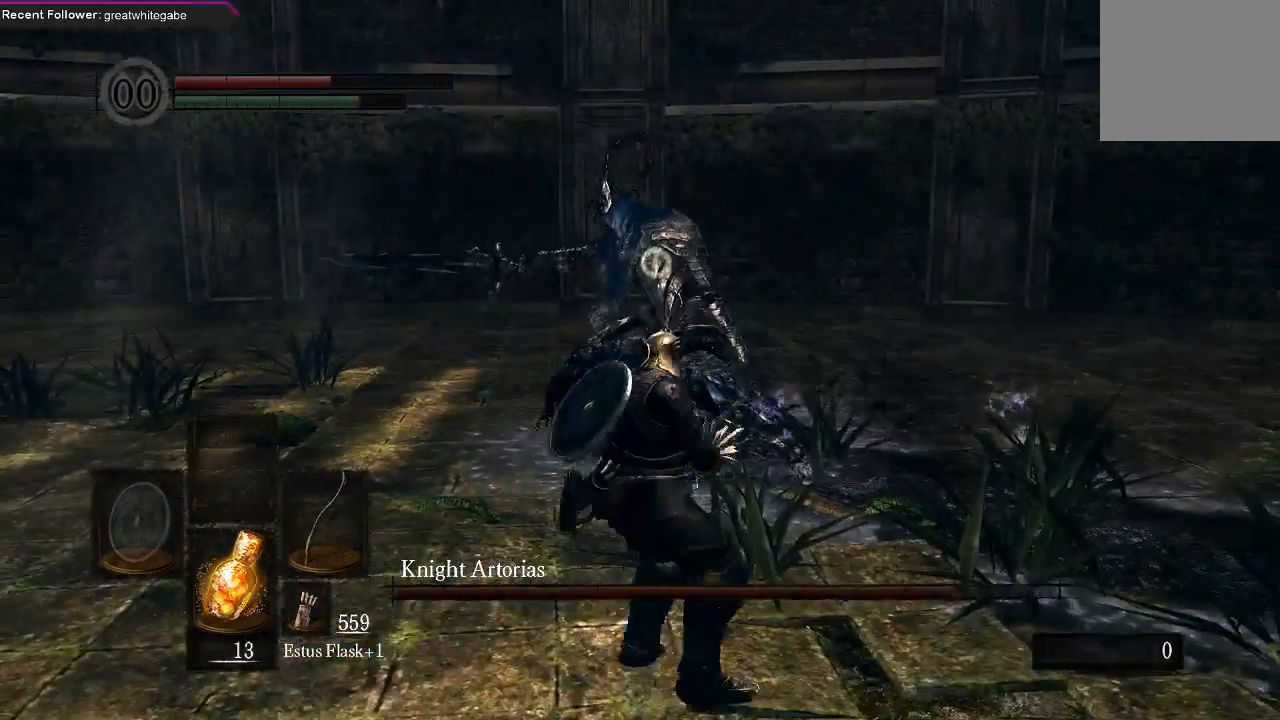
{"buttons": [], "left_stick": "center", "right_stick": "center", "events": []}
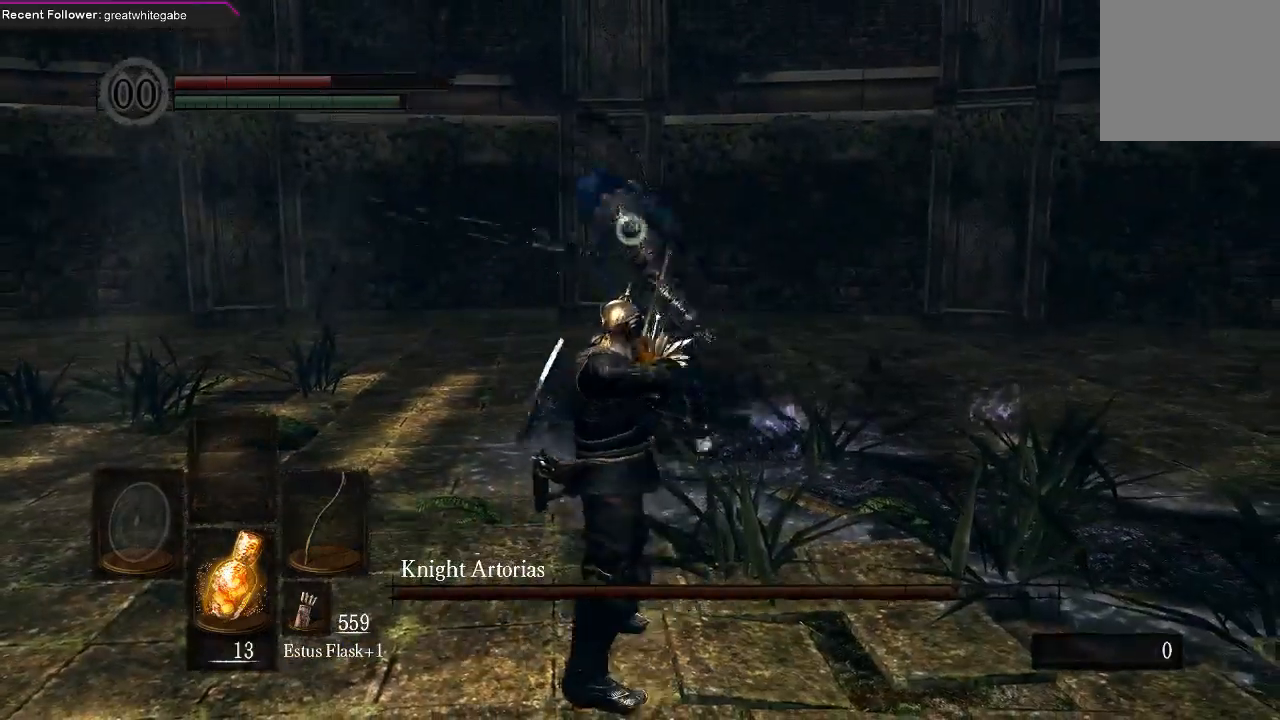
{"buttons": [], "left_stick": "down", "right_stick": "center", "events": [[467, "left_stick", "down"]]}
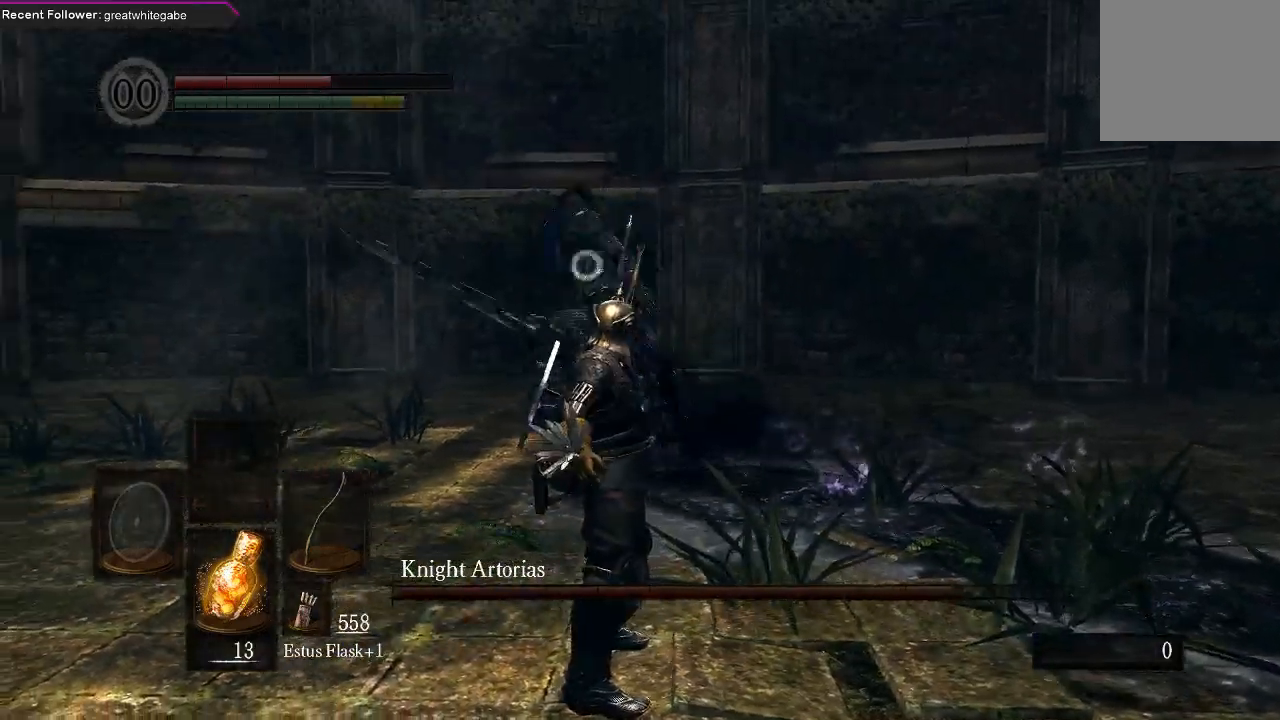
{"buttons": [], "left_stick": "down", "right_stick": "center", "events": []}
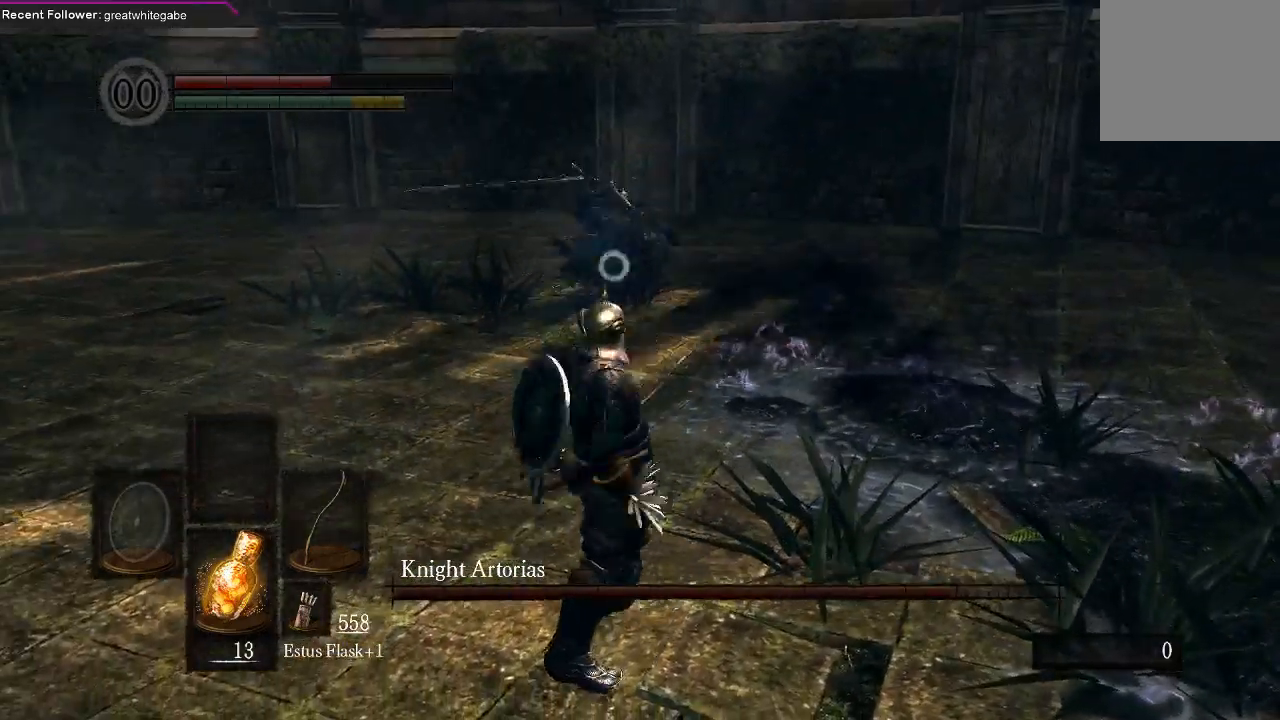
{"buttons": [], "left_stick": "down-left", "right_stick": "center", "events": [[267, "left_stick", "down-left"]]}
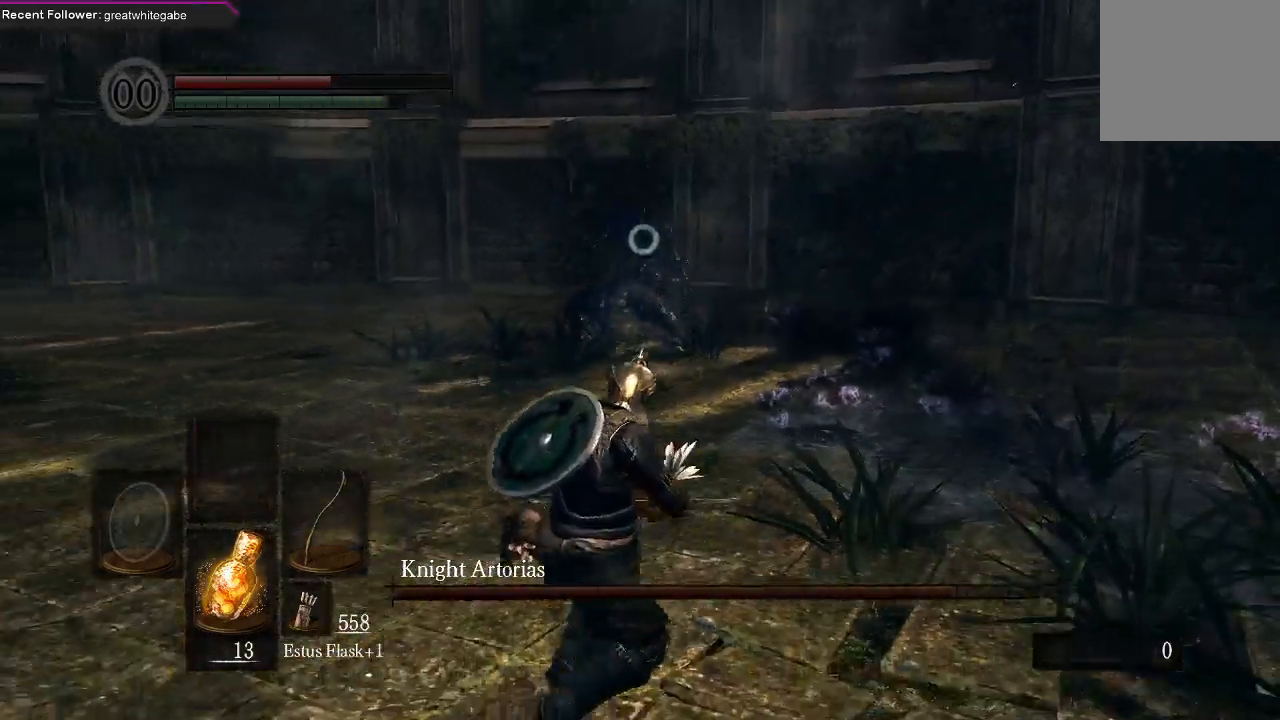
{"buttons": [], "left_stick": "down", "right_stick": "center", "events": [[467, "left_stick", "down"]]}
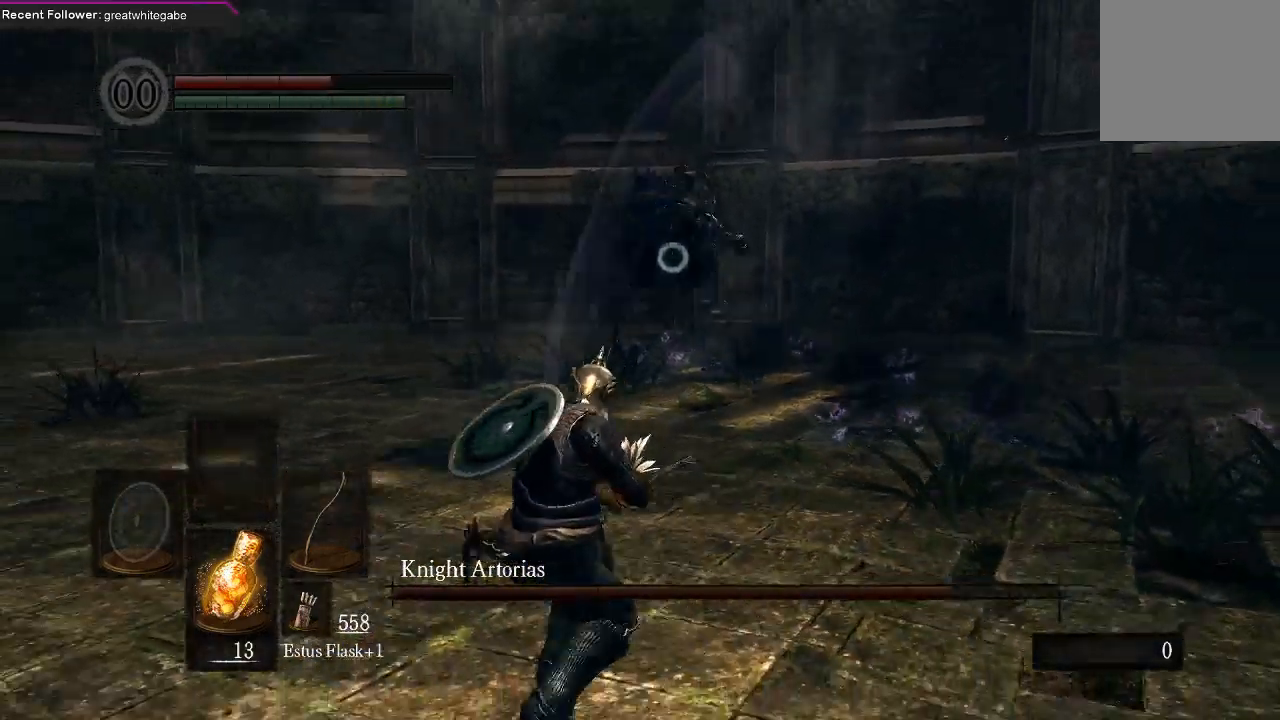
{"buttons": [], "left_stick": "right", "right_stick": "center", "events": [[267, "left_stick", "right"], [400, "B", "down"], [500, "B", "up"]]}
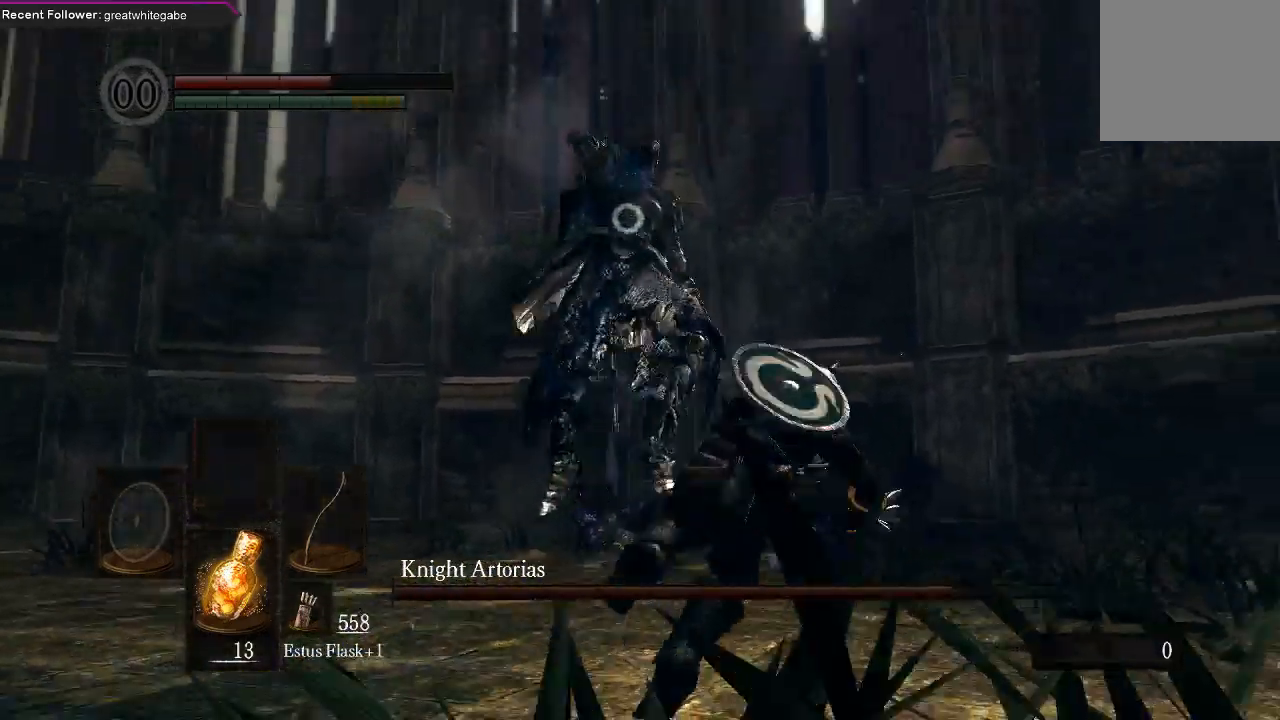
{"buttons": [], "left_stick": "center", "right_stick": "center", "events": [[167, "left_stick", "center"]]}
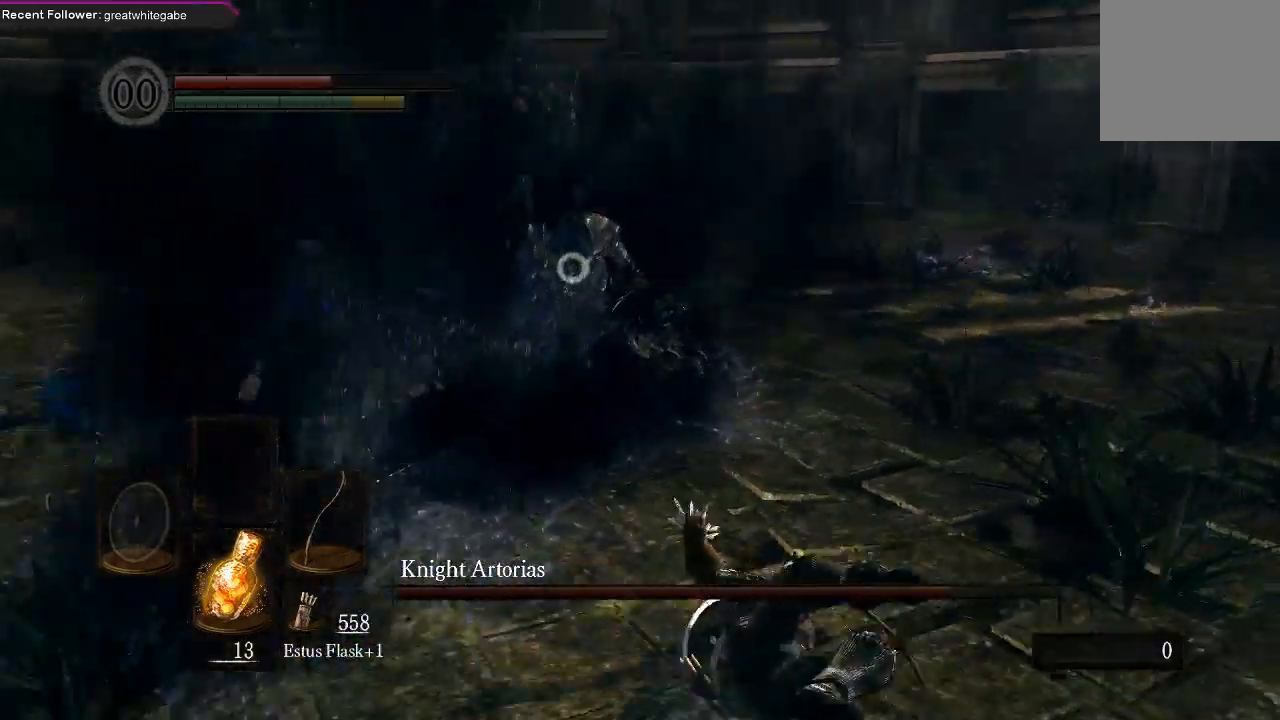
{"buttons": [], "left_stick": "down", "right_stick": "center", "events": [[33, "left_stick", "down"]]}
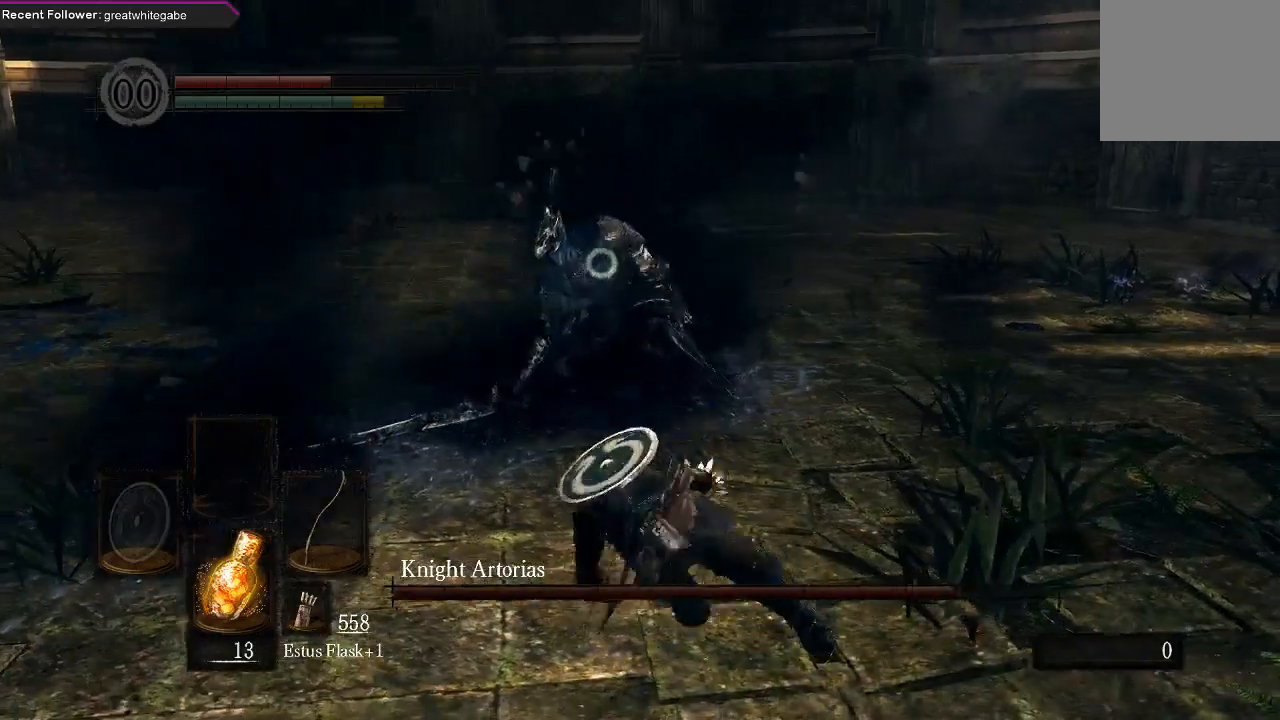
{"buttons": [], "left_stick": "down", "right_stick": "center", "events": []}
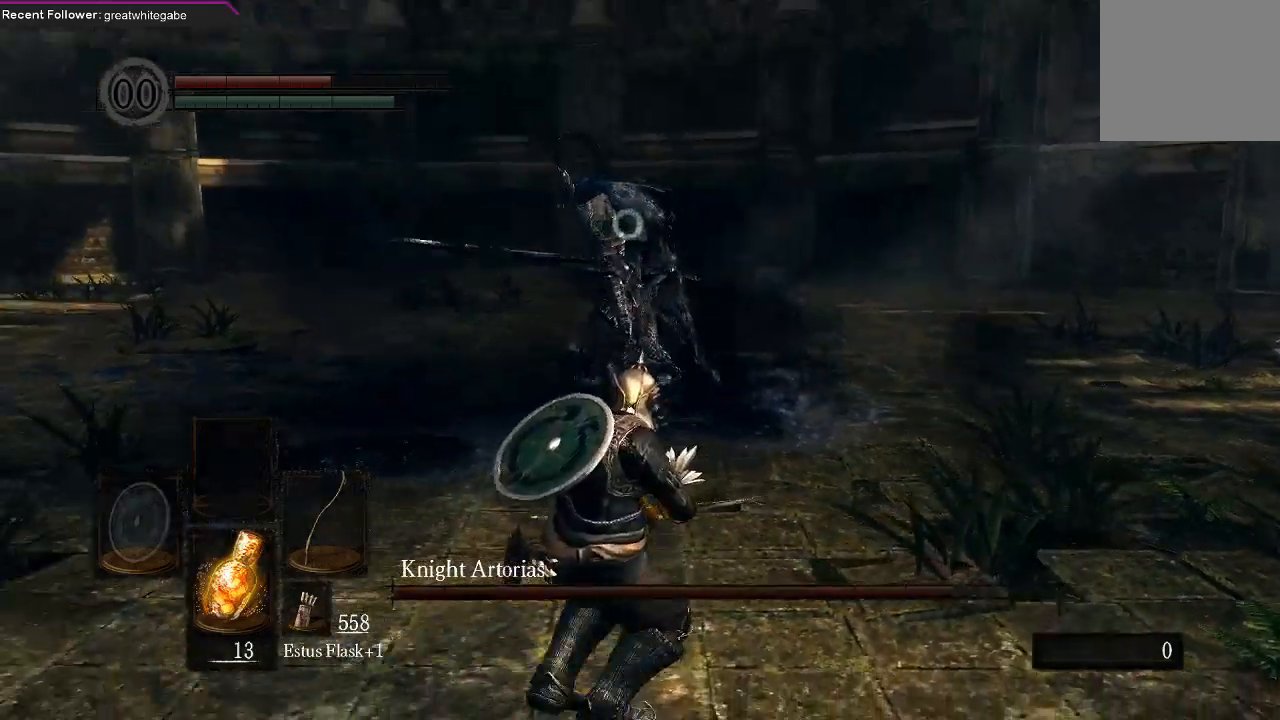
{"buttons": [], "left_stick": "down", "right_stick": "center", "events": []}
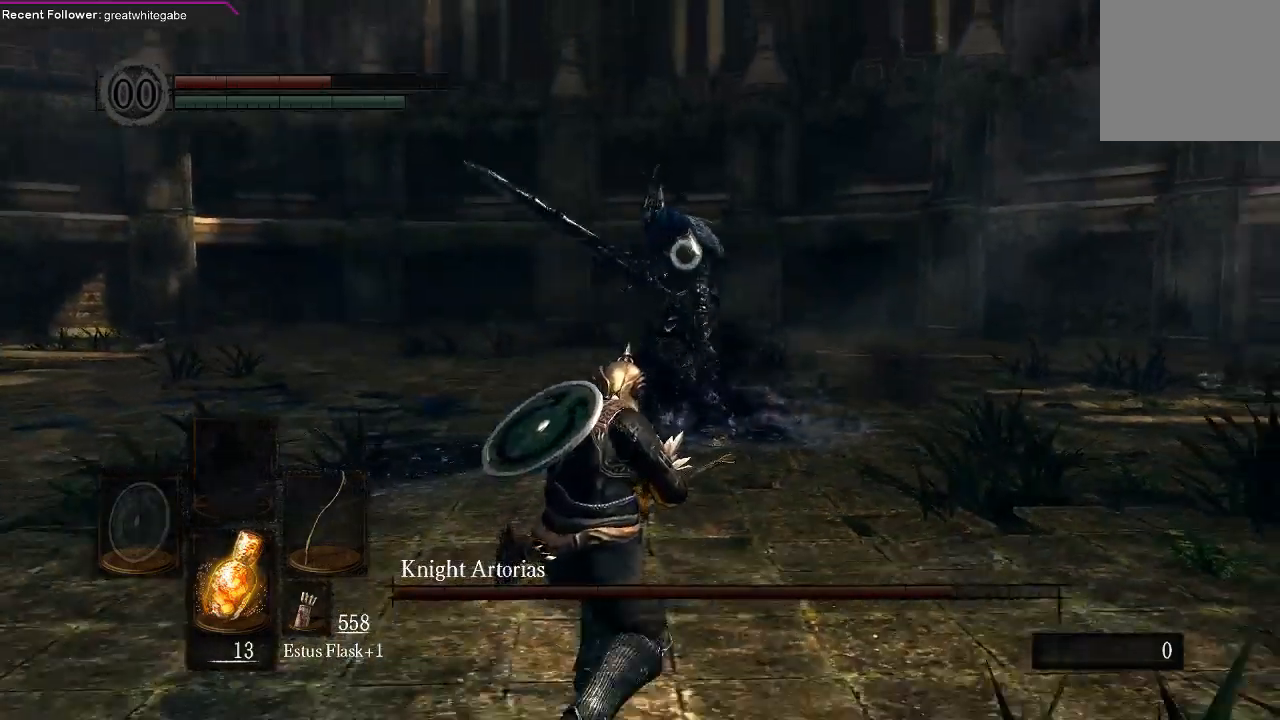
{"buttons": [], "left_stick": "left", "right_stick": "center", "events": [[267, "left_stick", "down-left"], [367, "left_stick", "left"]]}
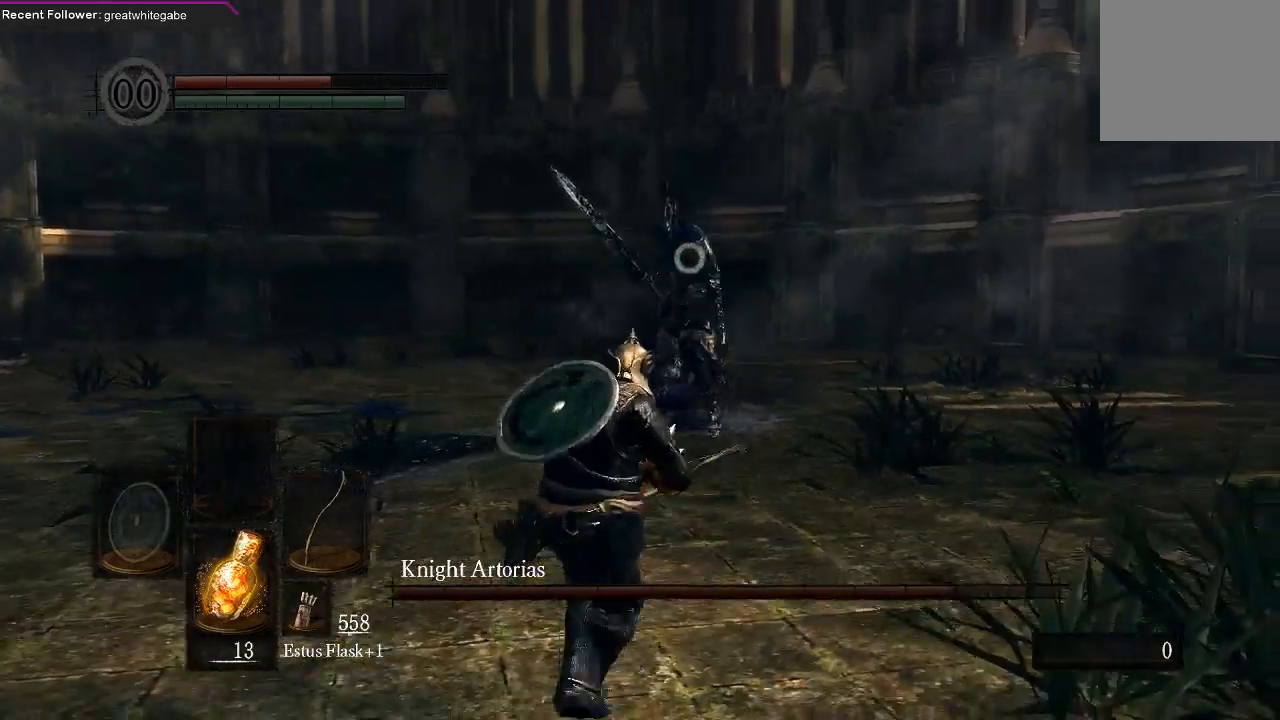
{"buttons": [], "left_stick": "left", "right_stick": "center", "events": []}
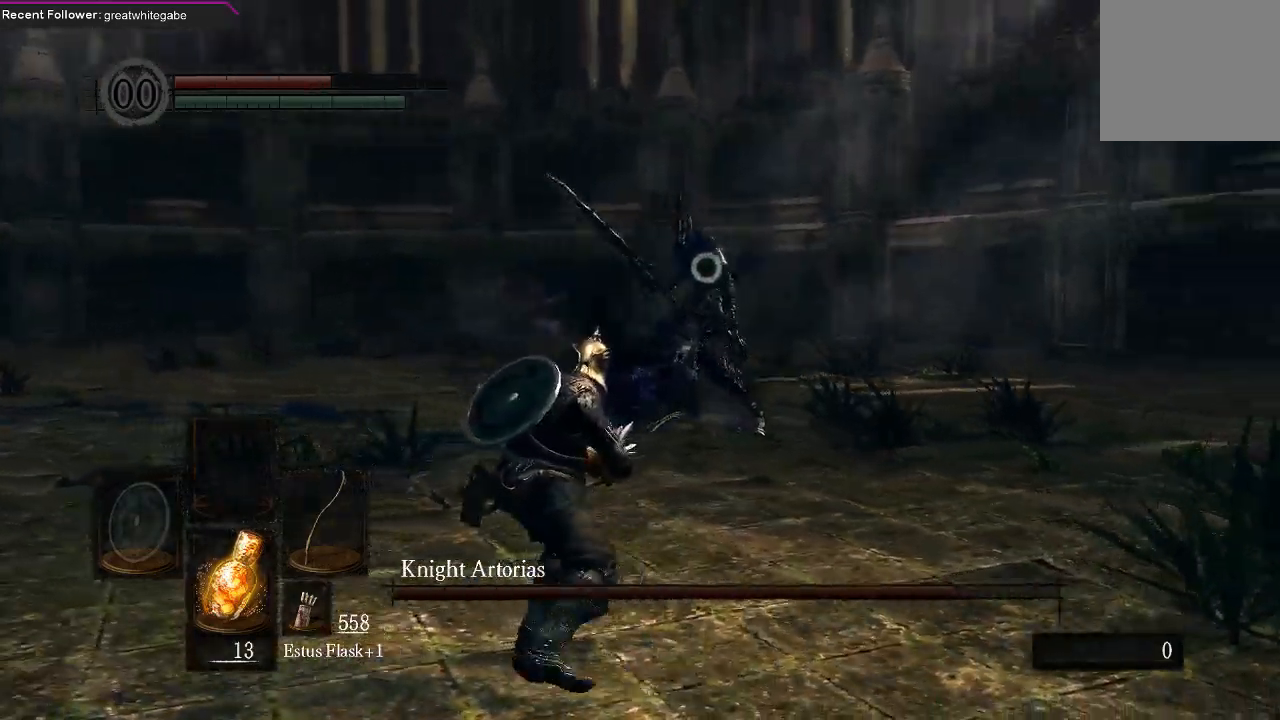
{"buttons": [], "left_stick": "left", "right_stick": "center", "events": []}